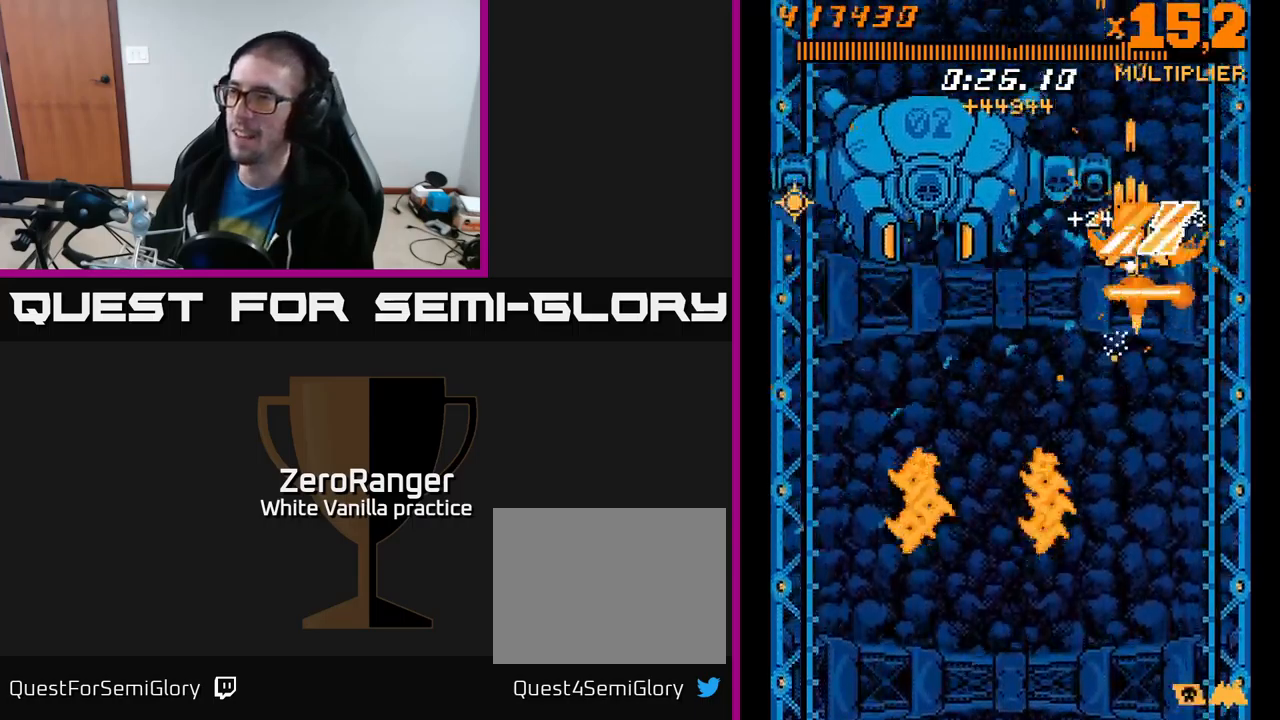
Gameplay with a controller (Xbox layout); each line is a JSON object with the inputs held at the frame after it. "events" lists button and stick changes between this image and that frame as [ms after this image, input, new state], when the widget could be followed in between. Not read: left_stick.
{"buttons": ["A"], "right_stick": "center", "events": [[34, "DPAD_RIGHT", "down"], [50, "DPAD_RIGHT", "up"], [84, "DPAD_LEFT", "down"], [267, "DPAD_LEFT", "up"], [317, "DPAD_RIGHT", "down"], [317, "DPAD_UP", "down"], [367, "DPAD_RIGHT", "up"], [400, "DPAD_UP", "up"]]}
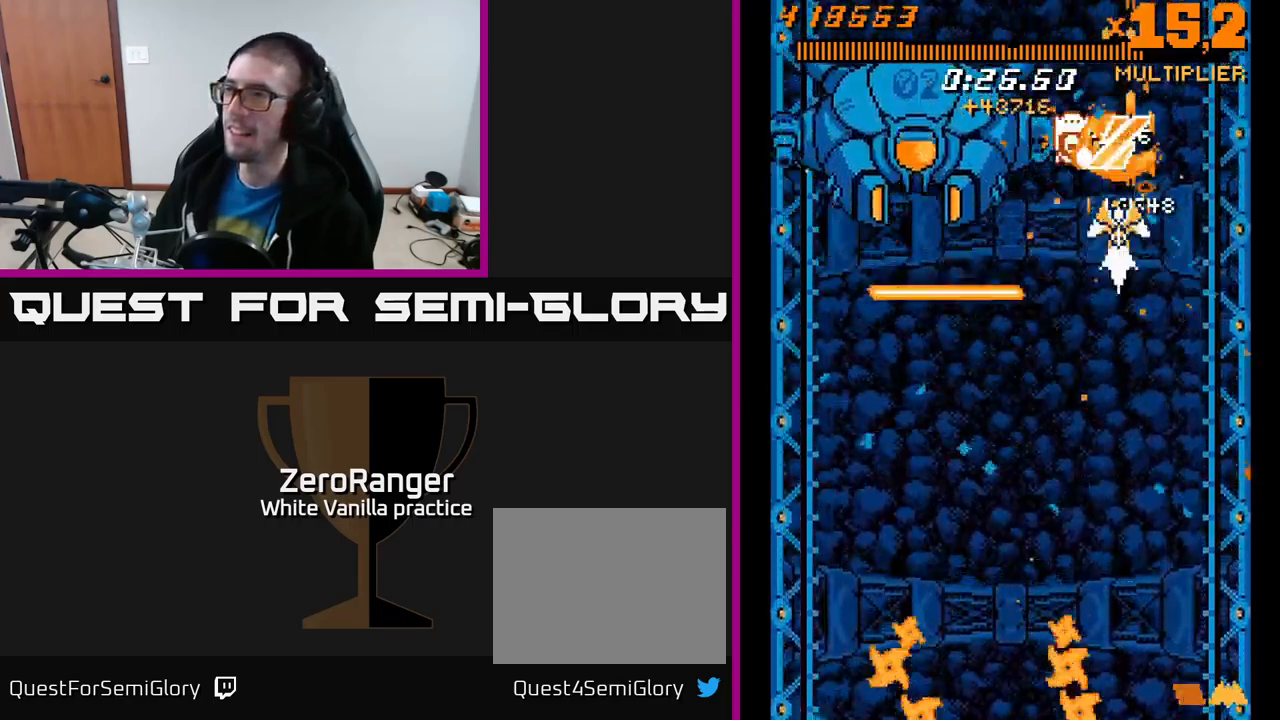
{"buttons": ["A"], "right_stick": "center", "events": [[284, "DPAD_DOWN", "down"], [417, "DPAD_DOWN", "up"]]}
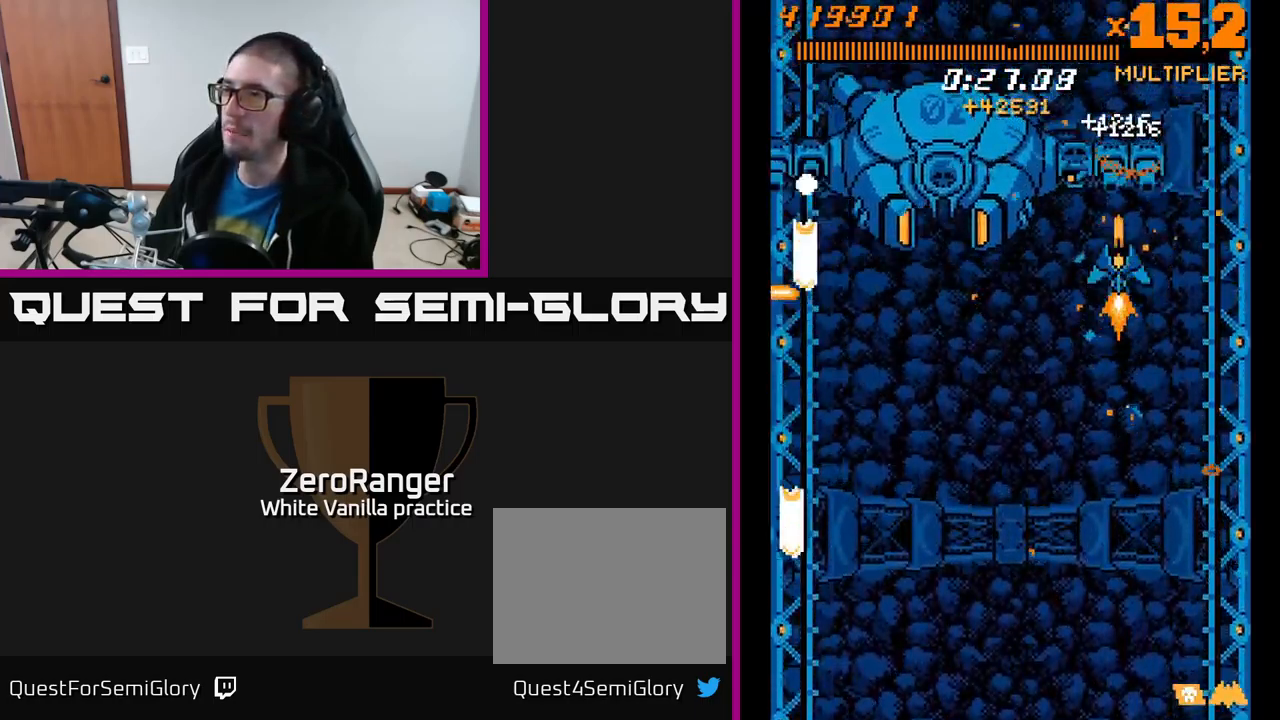
{"buttons": ["A", "DPAD_DOWN", "DPAD_RIGHT"], "right_stick": "center", "events": [[84, "DPAD_RIGHT", "down"], [150, "DPAD_RIGHT", "up"], [284, "DPAD_DOWN", "down"], [367, "DPAD_DOWN", "up"], [484, "DPAD_DOWN", "down"], [500, "DPAD_RIGHT", "down"]]}
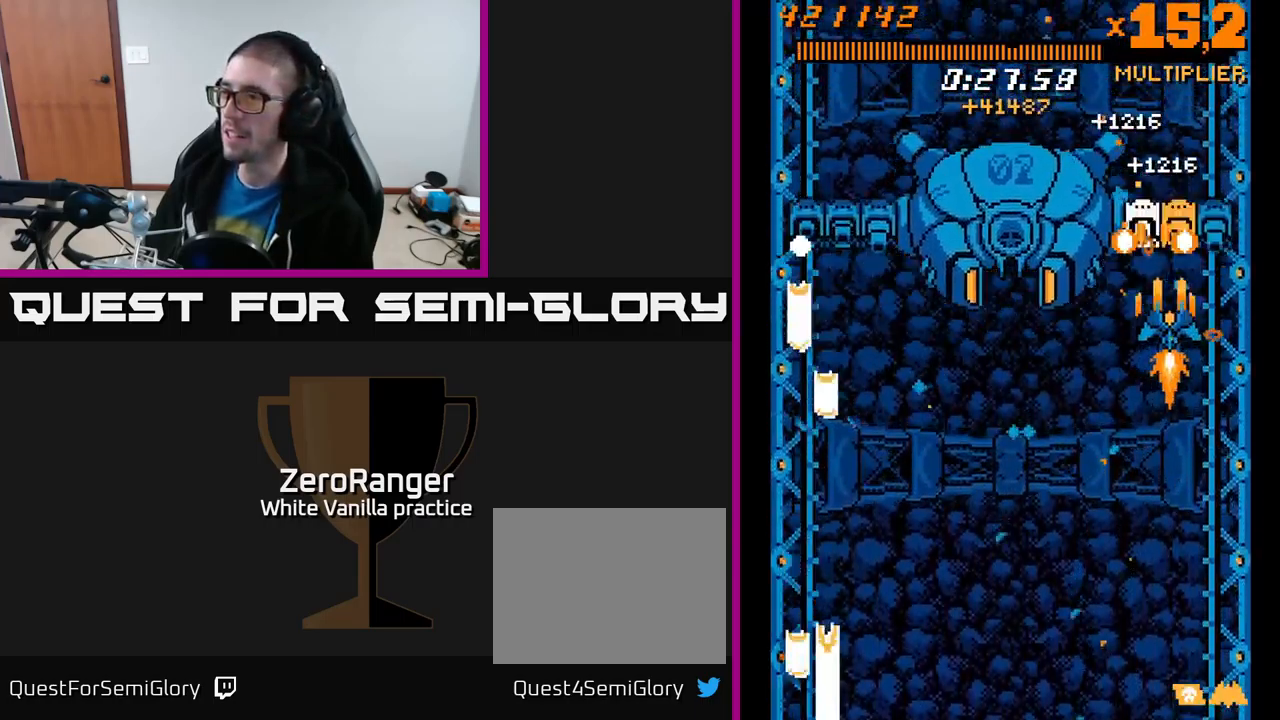
{"buttons": ["A", "DPAD_RIGHT"], "right_stick": "center", "events": [[50, "DPAD_DOWN", "up"], [50, "DPAD_RIGHT", "up"], [134, "DPAD_RIGHT", "down"], [234, "DPAD_RIGHT", "up"], [284, "DPAD_RIGHT", "down"], [450, "DPAD_RIGHT", "up"], [467, "DPAD_RIGHT", "down"]]}
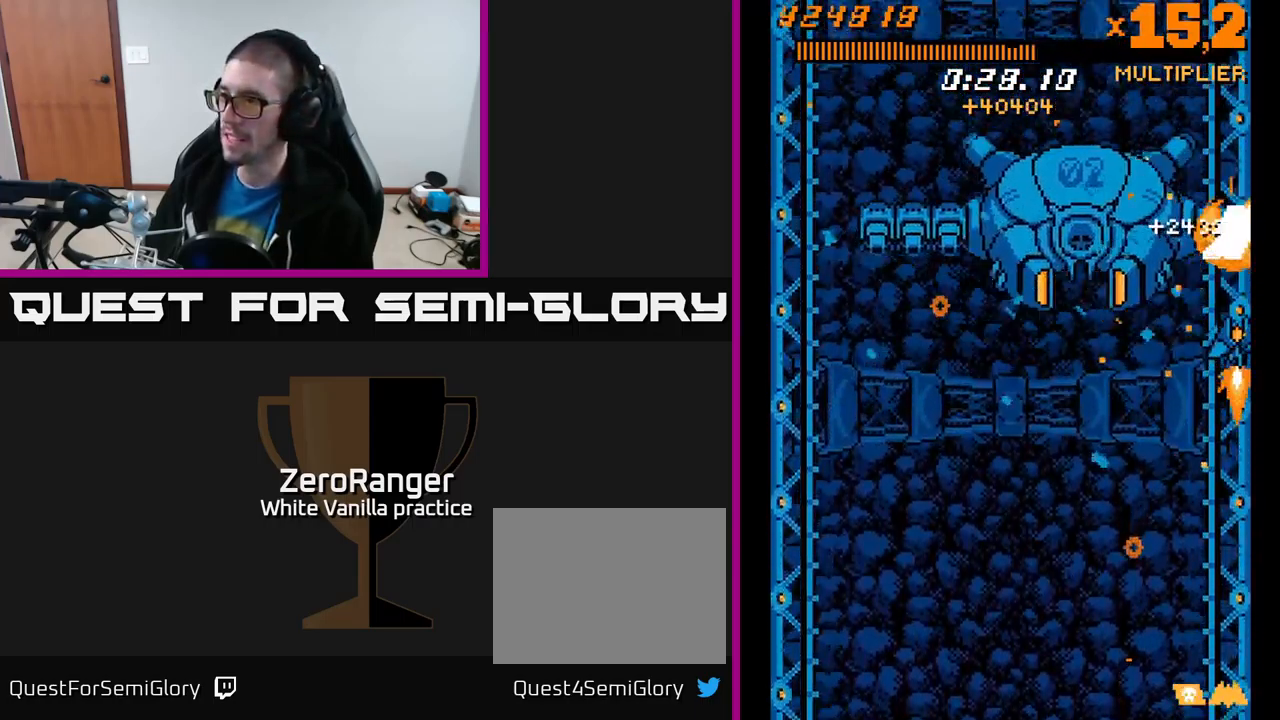
{"buttons": ["A", "DPAD_RIGHT"], "right_stick": "center", "events": [[17, "DPAD_DOWN", "down"], [100, "DPAD_DOWN", "up"], [100, "DPAD_RIGHT", "up"], [300, "DPAD_DOWN", "down"], [300, "DPAD_RIGHT", "down"], [350, "DPAD_RIGHT", "up"], [400, "DPAD_LEFT", "down"], [450, "DPAD_DOWN", "up"], [500, "DPAD_LEFT", "up"], [500, "DPAD_RIGHT", "down"]]}
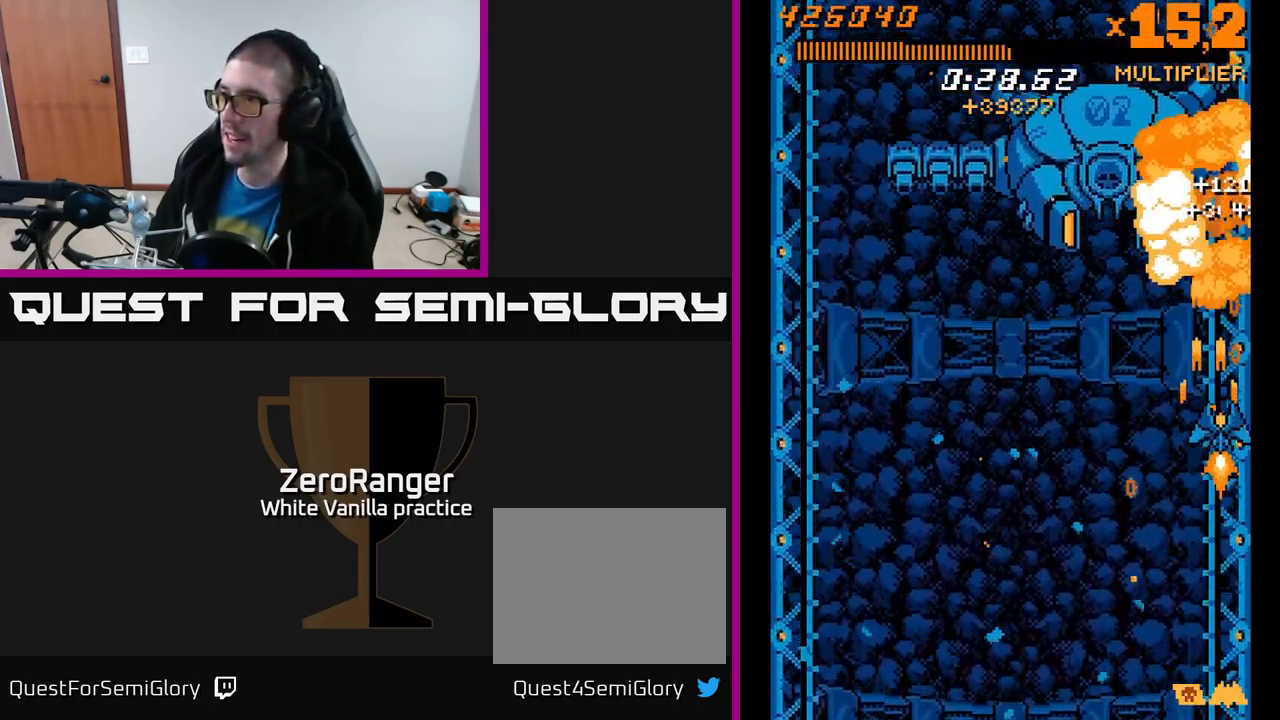
{"buttons": ["A", "DPAD_LEFT"], "right_stick": "center", "events": [[84, "DPAD_RIGHT", "up"], [84, "DPAD_UP", "down"], [117, "DPAD_LEFT", "down"], [234, "DPAD_UP", "up"]]}
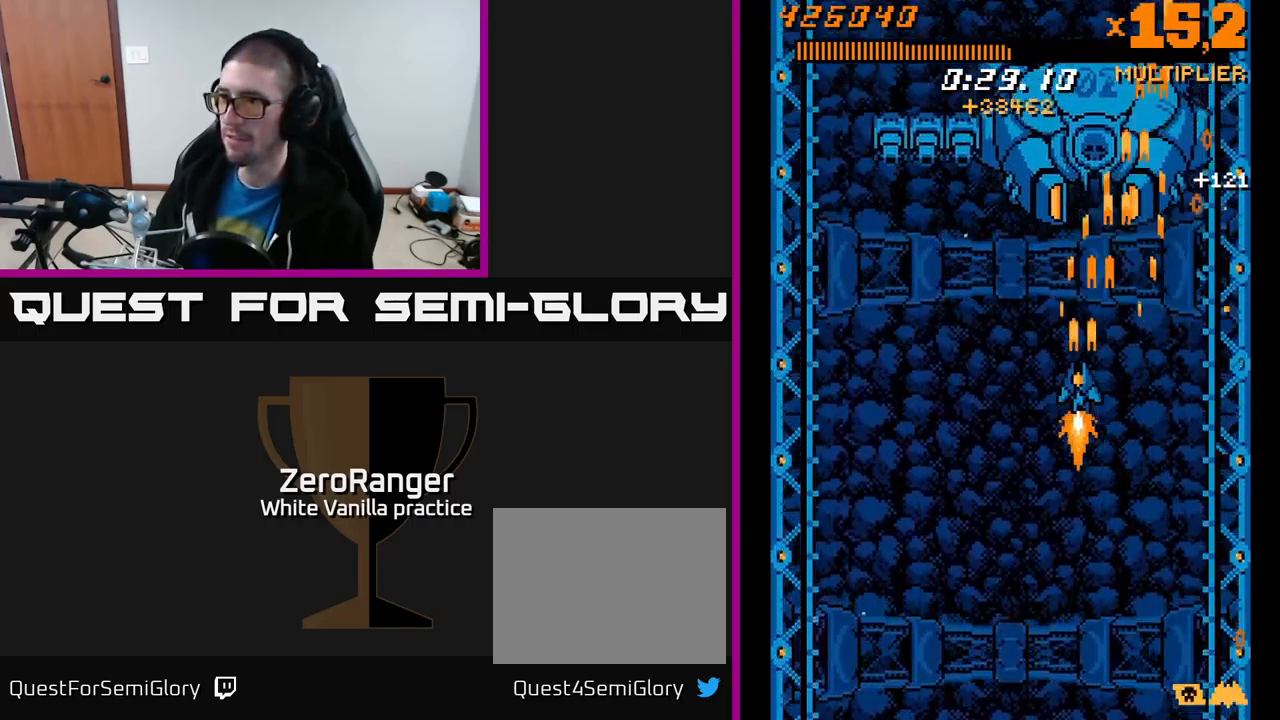
{"buttons": ["A", "DPAD_LEFT"], "right_stick": "center", "events": []}
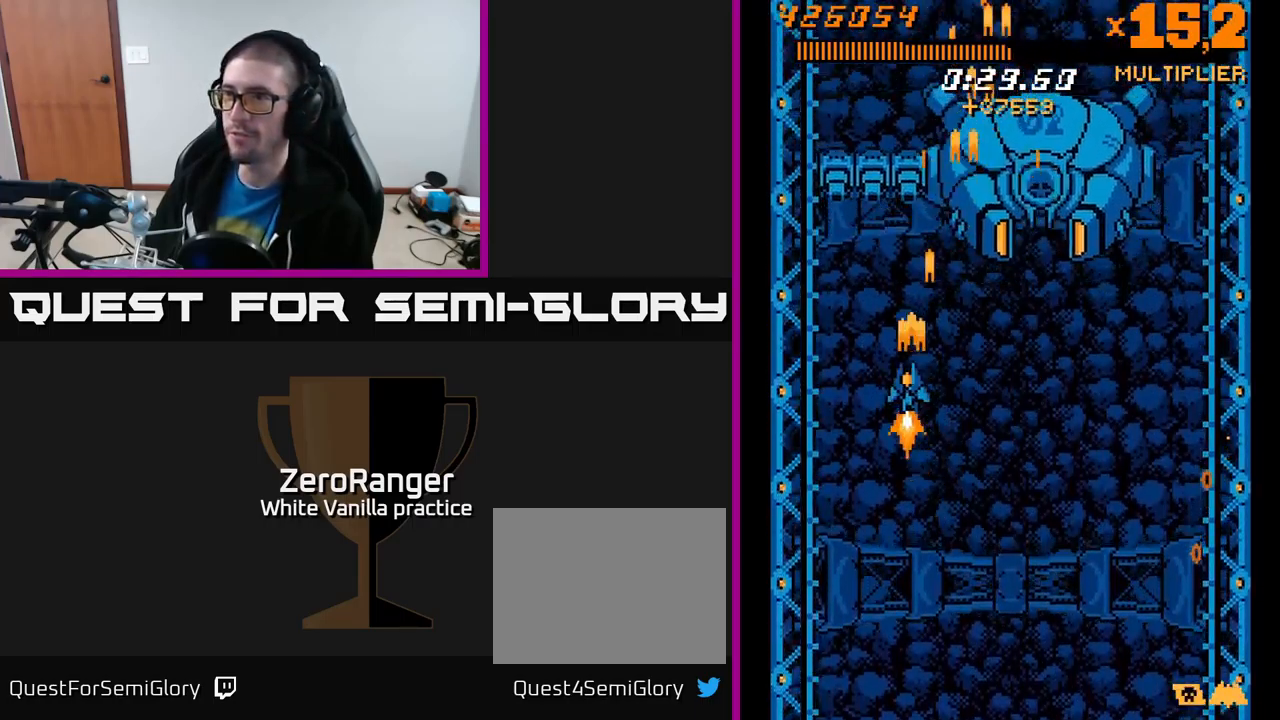
{"buttons": ["A"], "right_stick": "center", "events": [[184, "DPAD_UP", "down"], [367, "DPAD_UP", "up"], [450, "DPAD_LEFT", "up"]]}
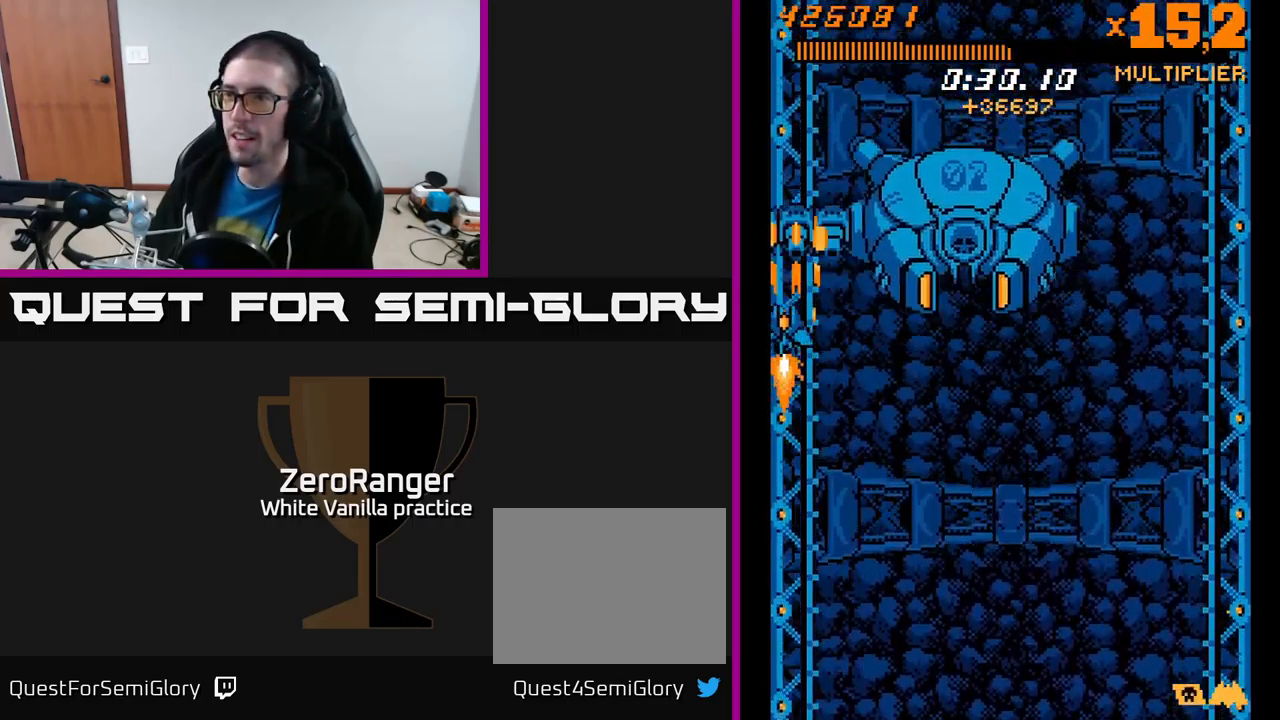
{"buttons": ["A", "DPAD_UP", "DPAD_LEFT"], "right_stick": "center", "events": [[333, "DPAD_LEFT", "down"], [433, "DPAD_UP", "down"]]}
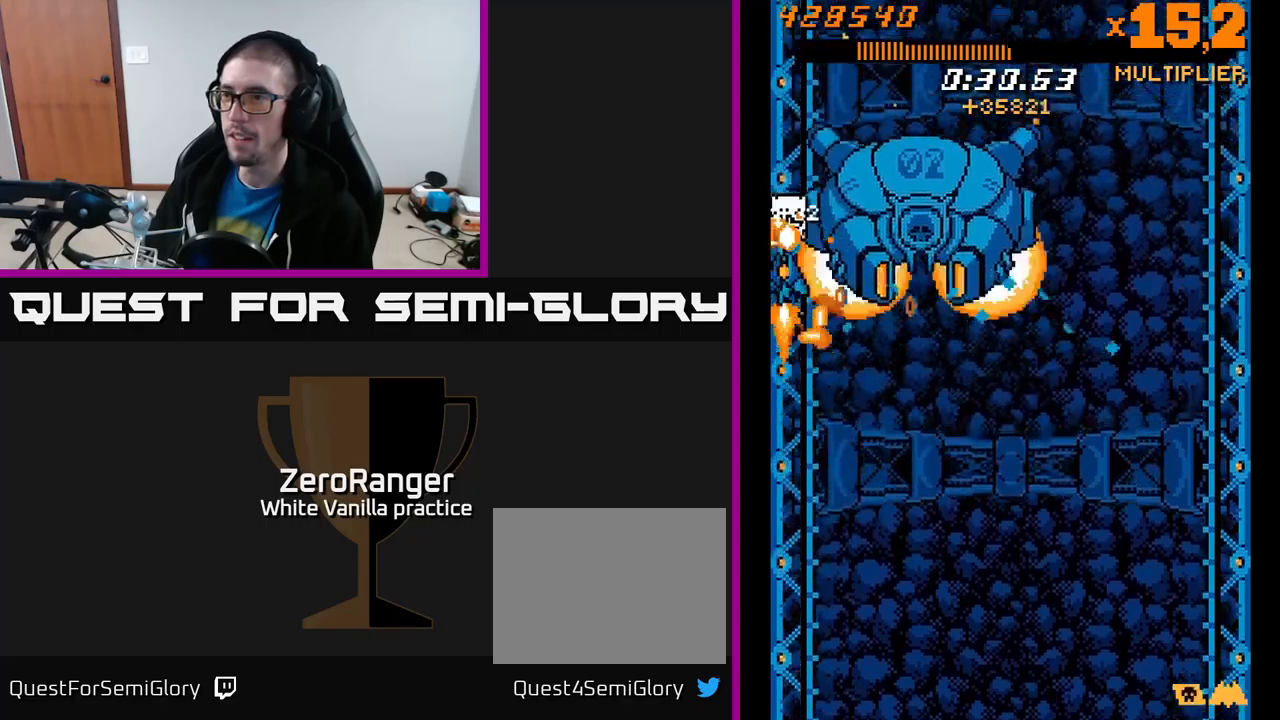
{"buttons": ["A", "DPAD_DOWN"], "right_stick": "center", "events": [[150, "DPAD_LEFT", "up"], [150, "DPAD_UP", "up"], [217, "DPAD_UP", "down"], [284, "DPAD_UP", "up"], [450, "DPAD_DOWN", "down"]]}
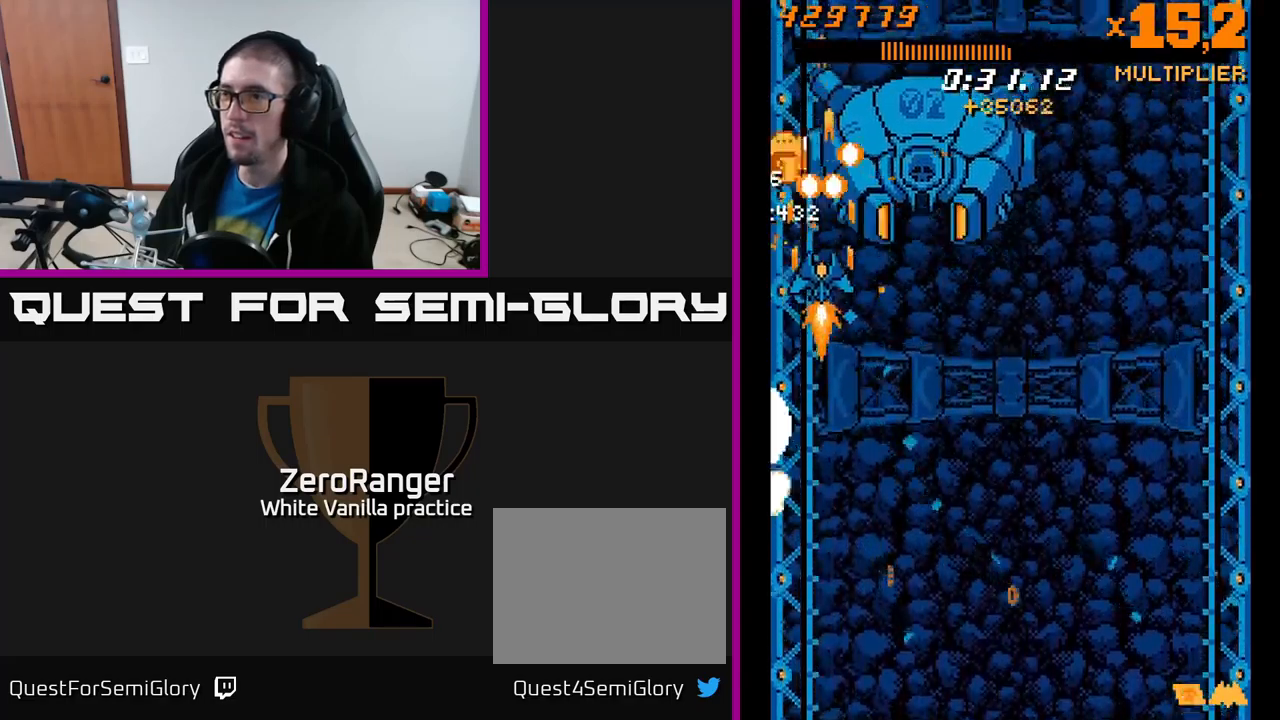
{"buttons": ["A"], "right_stick": "center", "events": [[134, "DPAD_DOWN", "up"]]}
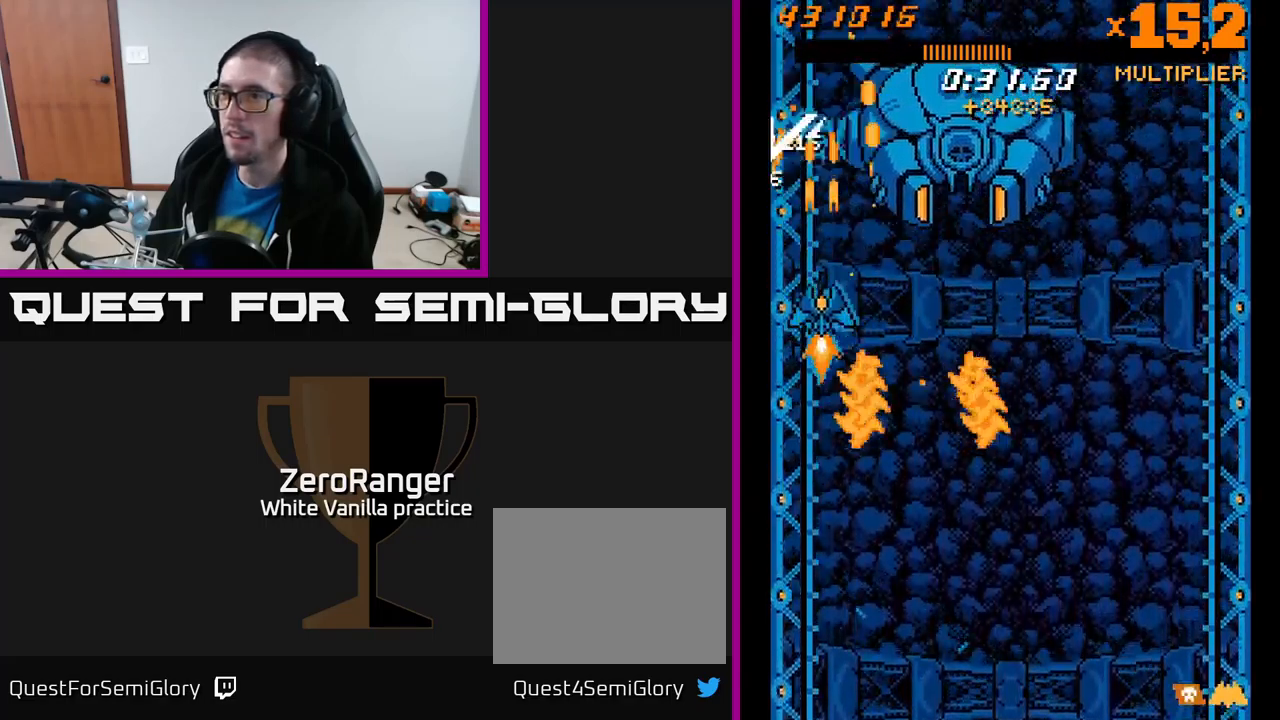
{"buttons": ["A"], "right_stick": "center", "events": [[184, "DPAD_UP", "down"], [267, "DPAD_RIGHT", "down"], [300, "DPAD_UP", "up"], [434, "DPAD_RIGHT", "up"]]}
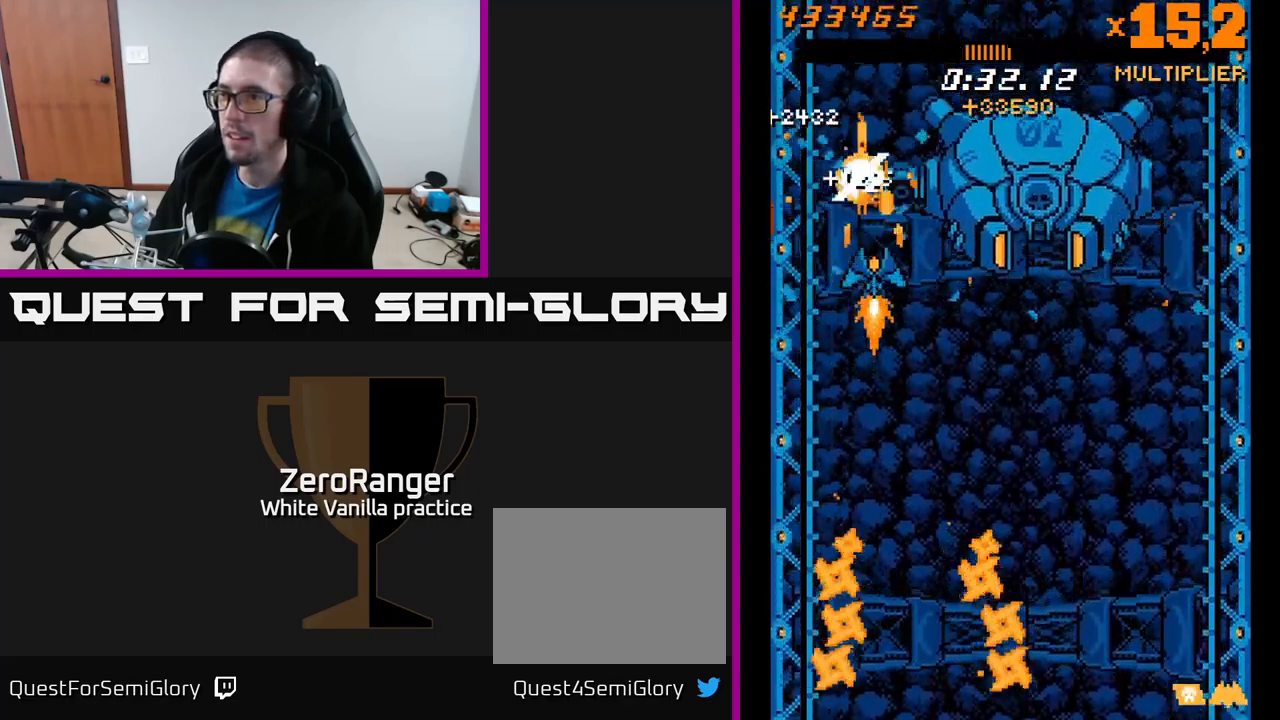
{"buttons": ["A"], "right_stick": "center", "events": [[34, "DPAD_RIGHT", "down"], [217, "DPAD_DOWN", "down"], [317, "DPAD_RIGHT", "up"], [334, "DPAD_DOWN", "up"]]}
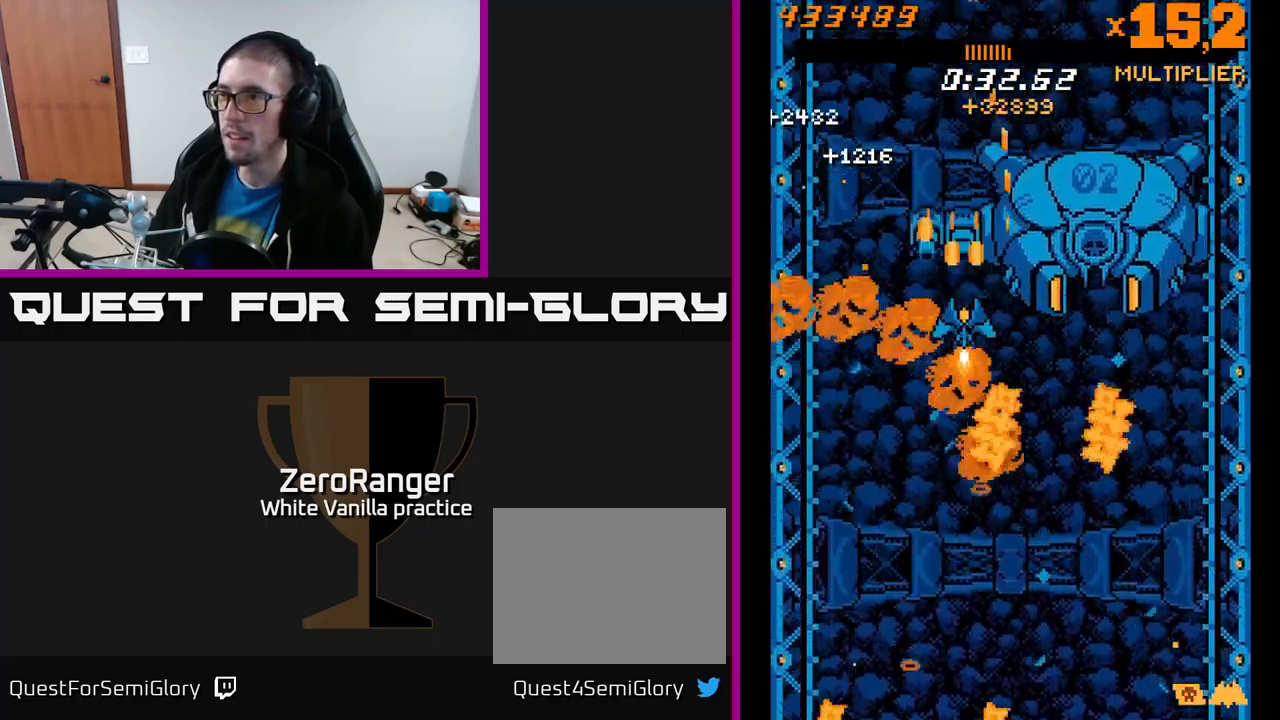
{"buttons": ["A"], "right_stick": "center", "events": [[284, "DPAD_LEFT", "down"], [334, "DPAD_UP", "down"], [384, "DPAD_LEFT", "up"], [467, "DPAD_UP", "up"]]}
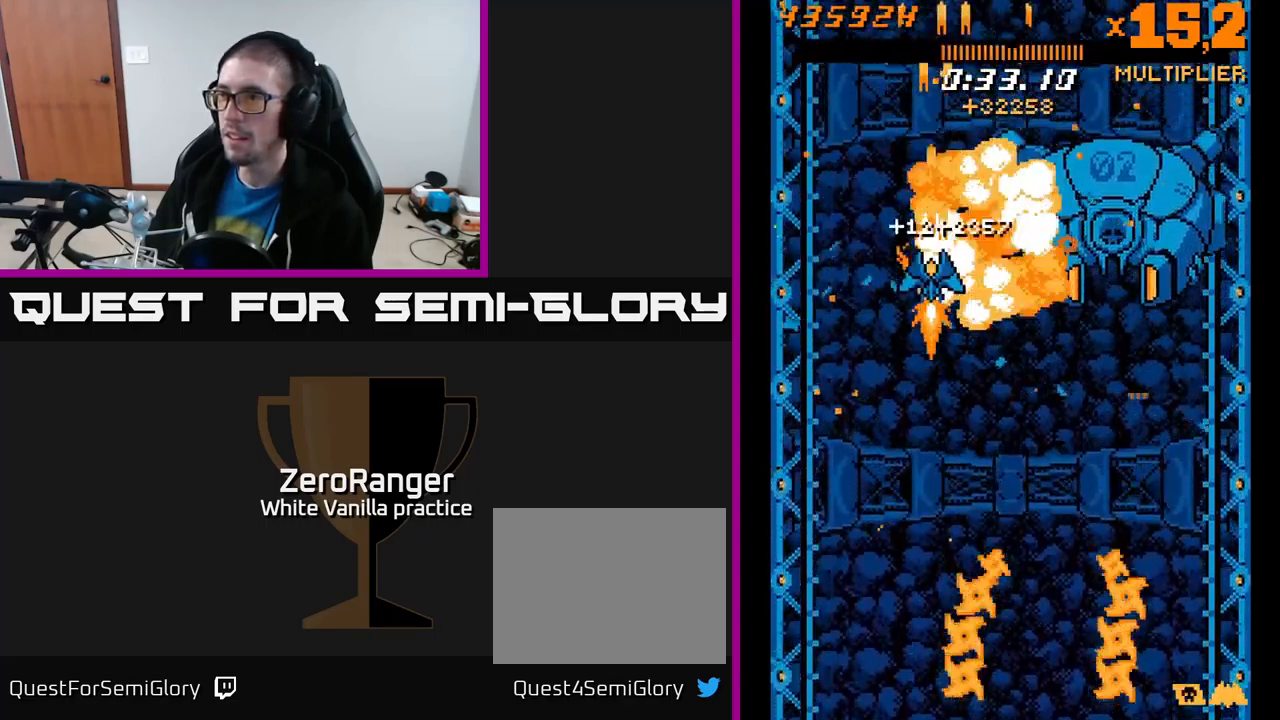
{"buttons": ["A", "DPAD_RIGHT"], "right_stick": "center", "events": [[50, "DPAD_RIGHT", "down"], [84, "DPAD_DOWN", "down"], [134, "DPAD_DOWN", "up"]]}
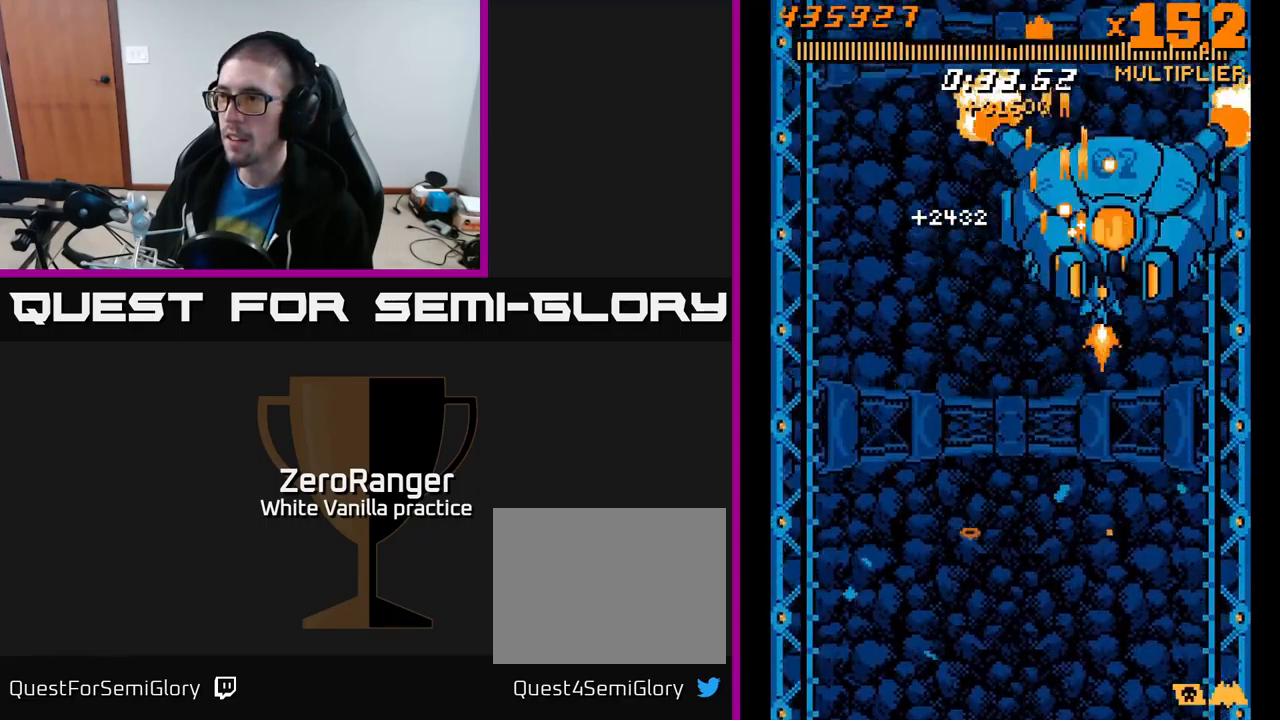
{"buttons": ["A"], "right_stick": "center", "events": [[84, "DPAD_RIGHT", "up"], [117, "DPAD_UP", "down"], [134, "DPAD_LEFT", "down"], [150, "DPAD_UP", "up"], [167, "DPAD_LEFT", "up"], [384, "DPAD_DOWN", "down"], [484, "DPAD_DOWN", "up"]]}
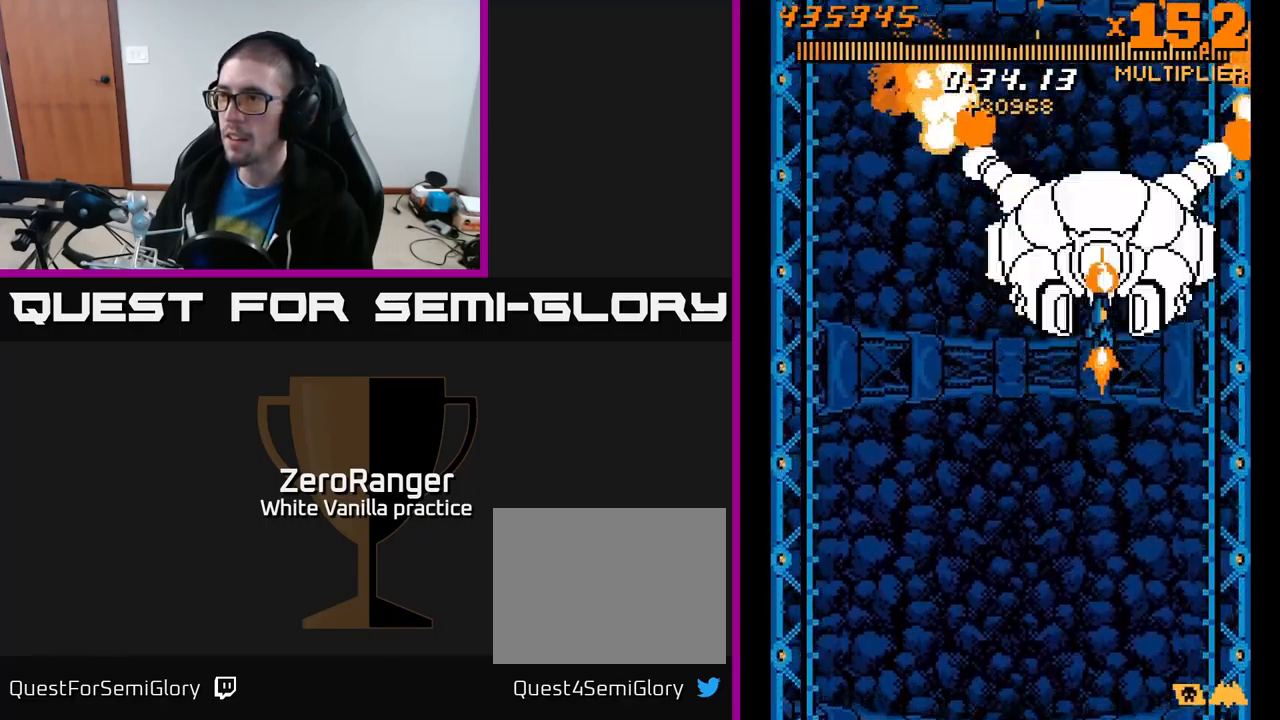
{"buttons": ["A"], "right_stick": "center", "events": [[67, "DPAD_LEFT", "down"], [84, "DPAD_DOWN", "down"], [150, "DPAD_DOWN", "up"], [150, "DPAD_LEFT", "up"], [300, "DPAD_DOWN", "down"], [367, "DPAD_DOWN", "up"]]}
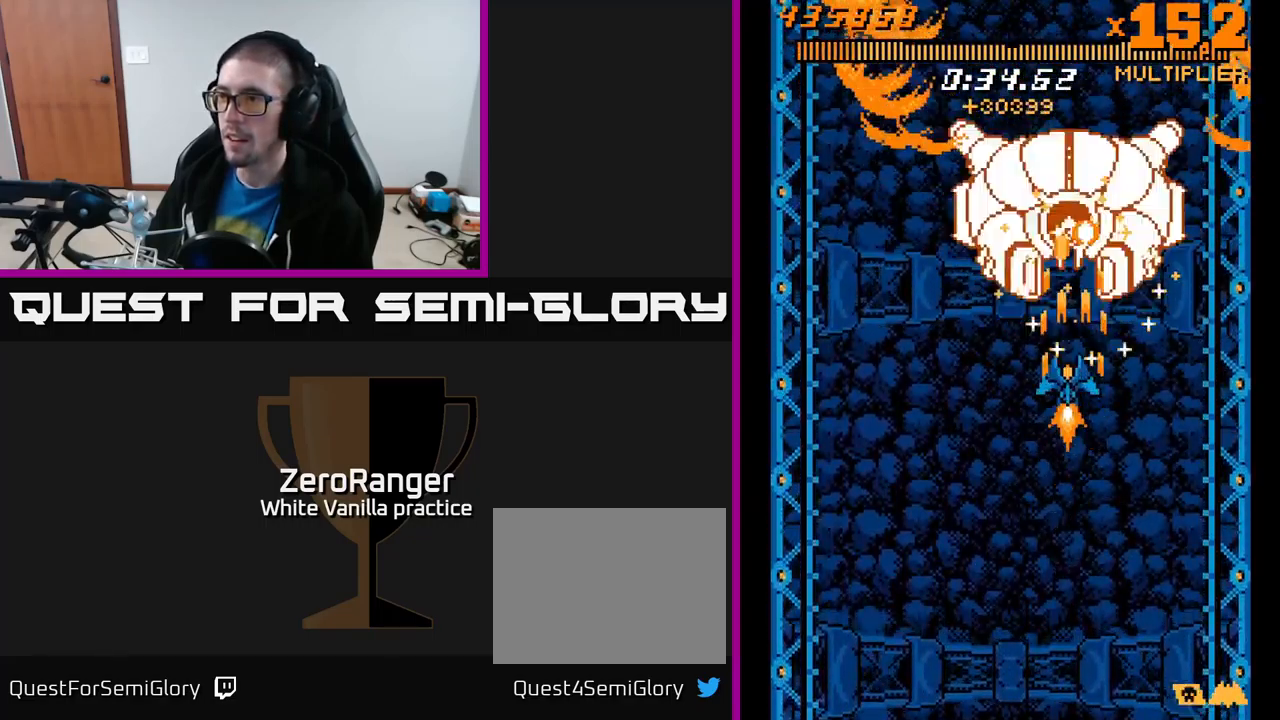
{"buttons": ["A", "DPAD_LEFT"], "right_stick": "center", "events": [[34, "DPAD_LEFT", "down"], [100, "DPAD_UP", "down"], [134, "DPAD_LEFT", "up"], [284, "DPAD_UP", "up"], [334, "DPAD_UP", "down"], [350, "DPAD_LEFT", "down"], [500, "DPAD_UP", "up"]]}
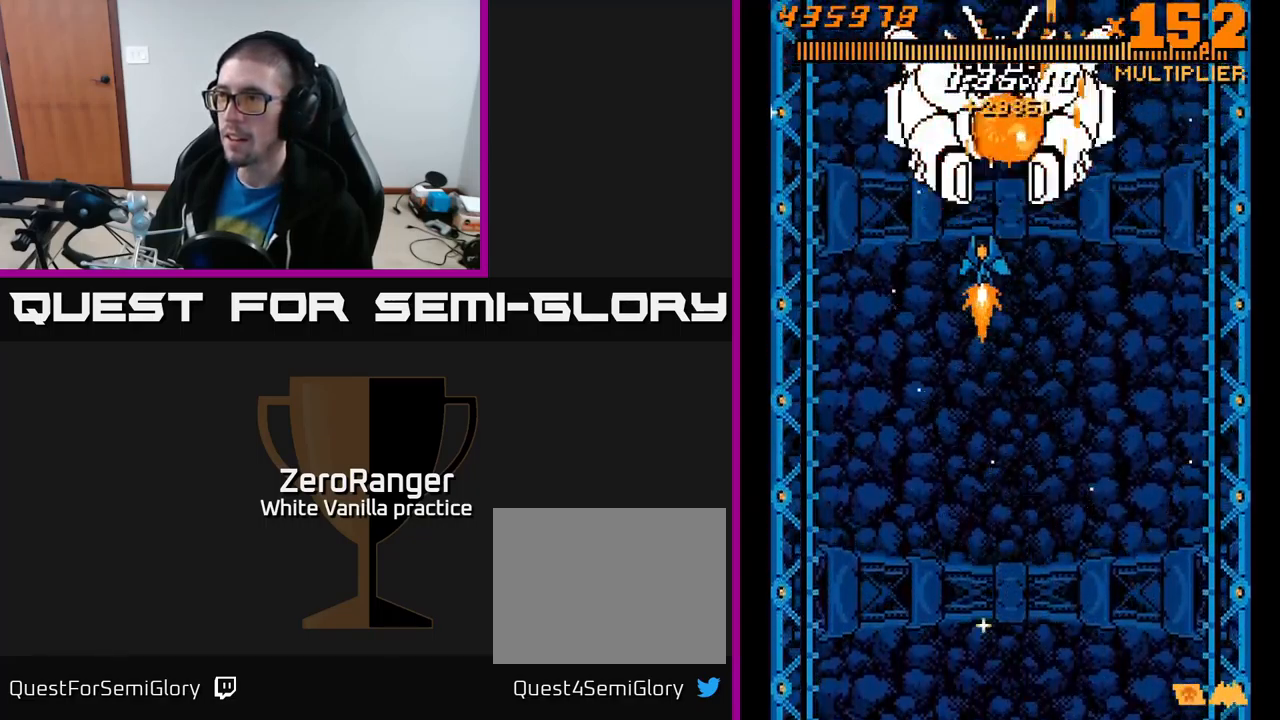
{"buttons": ["A", "DPAD_DOWN"], "right_stick": "center", "events": [[17, "DPAD_LEFT", "up"], [84, "DPAD_LEFT", "down"], [167, "DPAD_DOWN", "down"], [200, "DPAD_LEFT", "up"]]}
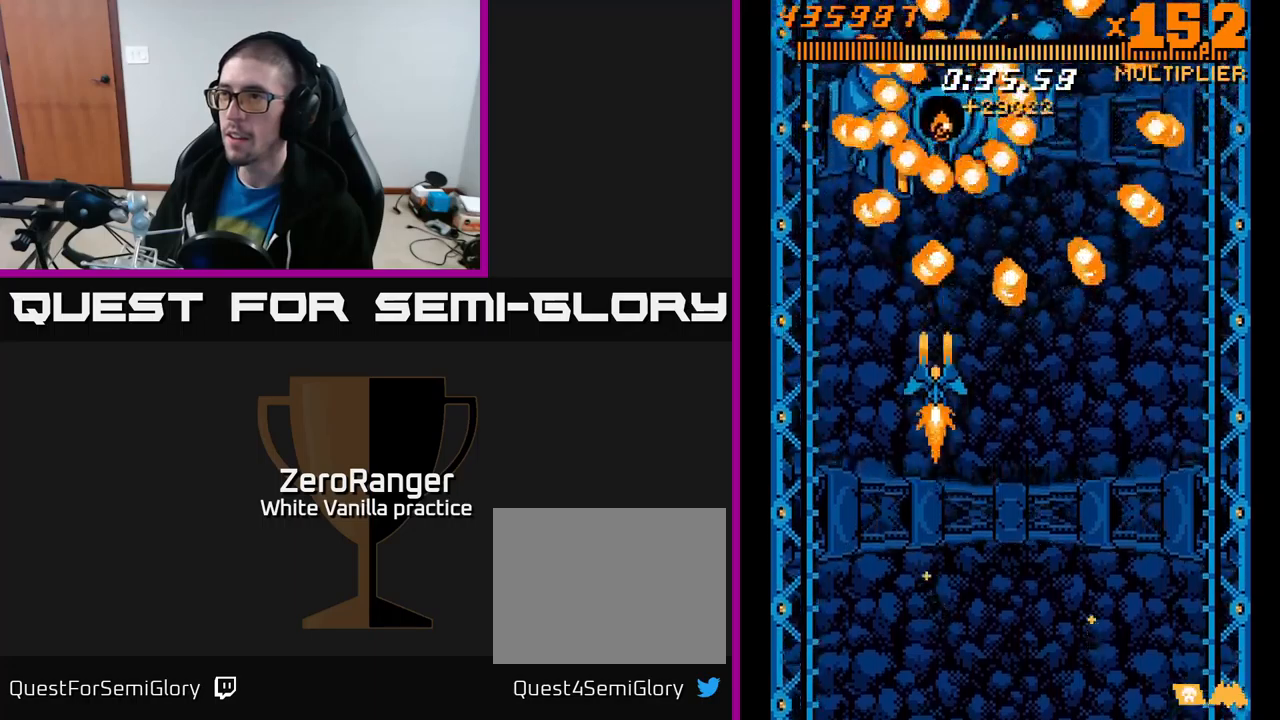
{"buttons": ["A"], "right_stick": "center", "events": [[183, "DPAD_DOWN", "up"], [333, "DPAD_UP", "down"], [450, "DPAD_UP", "up"]]}
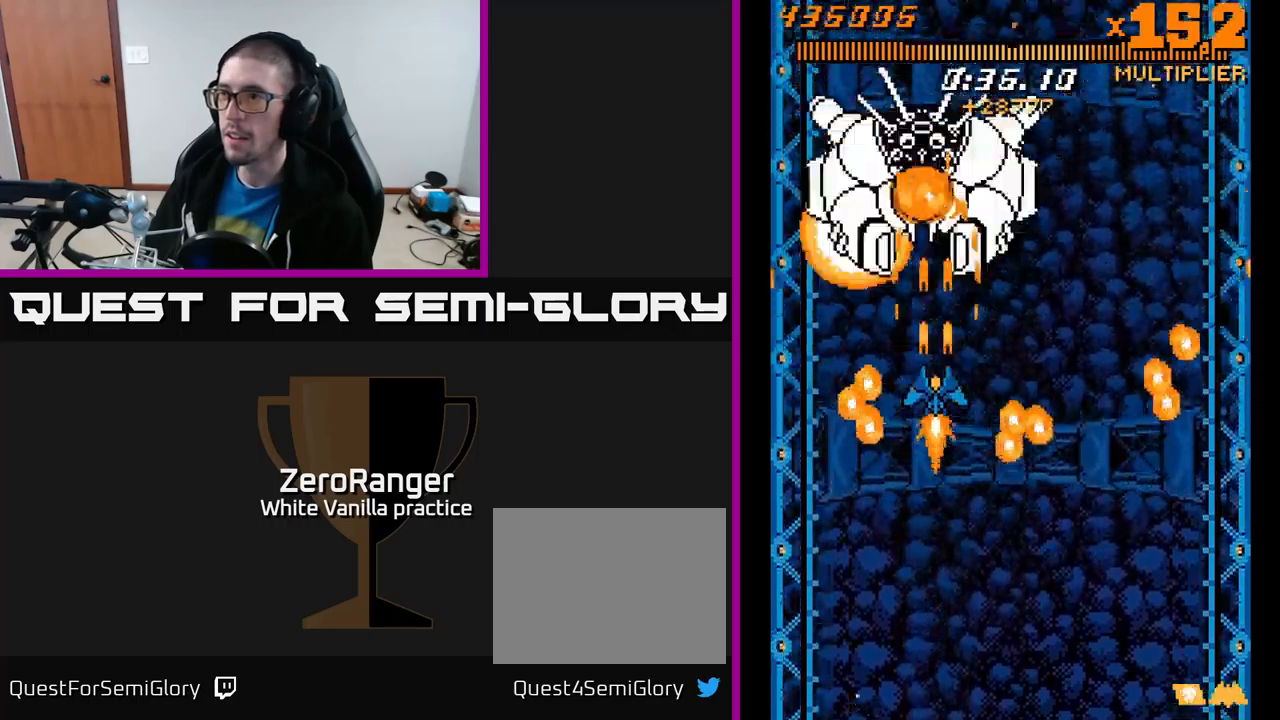
{"buttons": ["A", "DPAD_DOWN", "DPAD_RIGHT"], "right_stick": "center", "events": [[300, "DPAD_DOWN", "down"], [300, "DPAD_RIGHT", "down"]]}
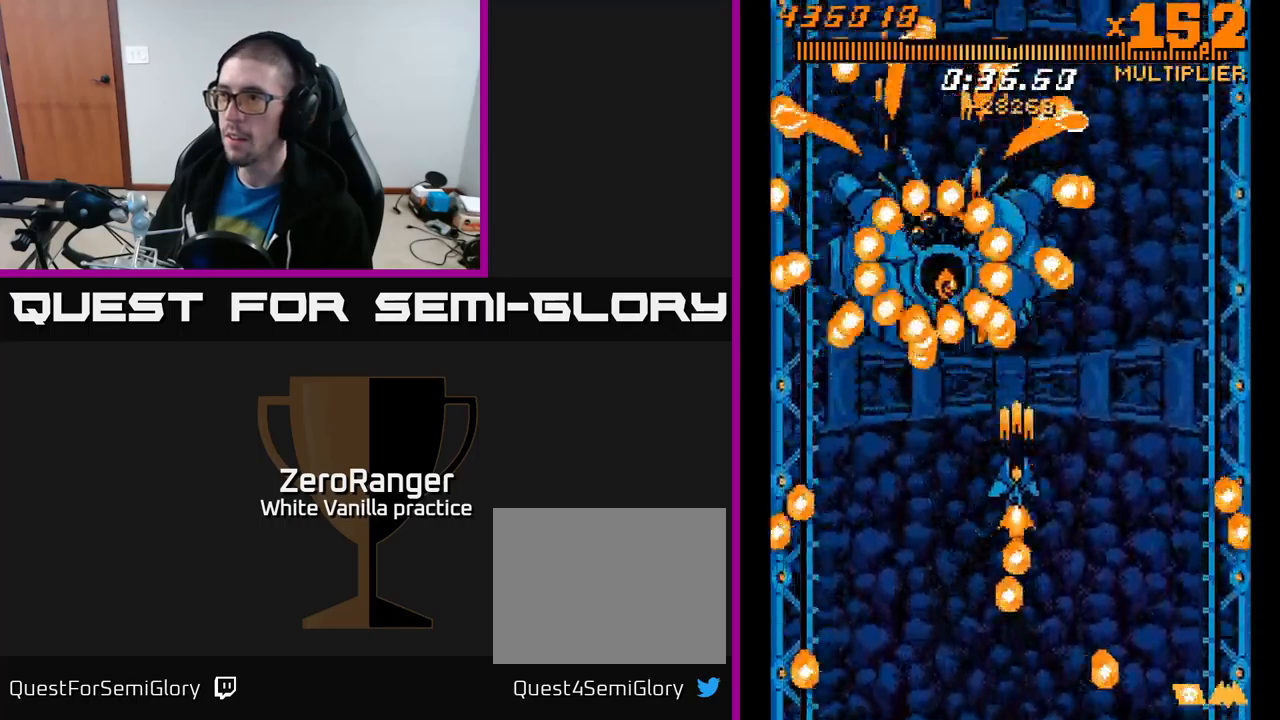
{"buttons": ["A", "DPAD_DOWN", "DPAD_RIGHT"], "right_stick": "center", "events": [[17, "DPAD_RIGHT", "up"], [67, "DPAD_DOWN", "up"], [317, "DPAD_DOWN", "down"], [350, "DPAD_RIGHT", "down"]]}
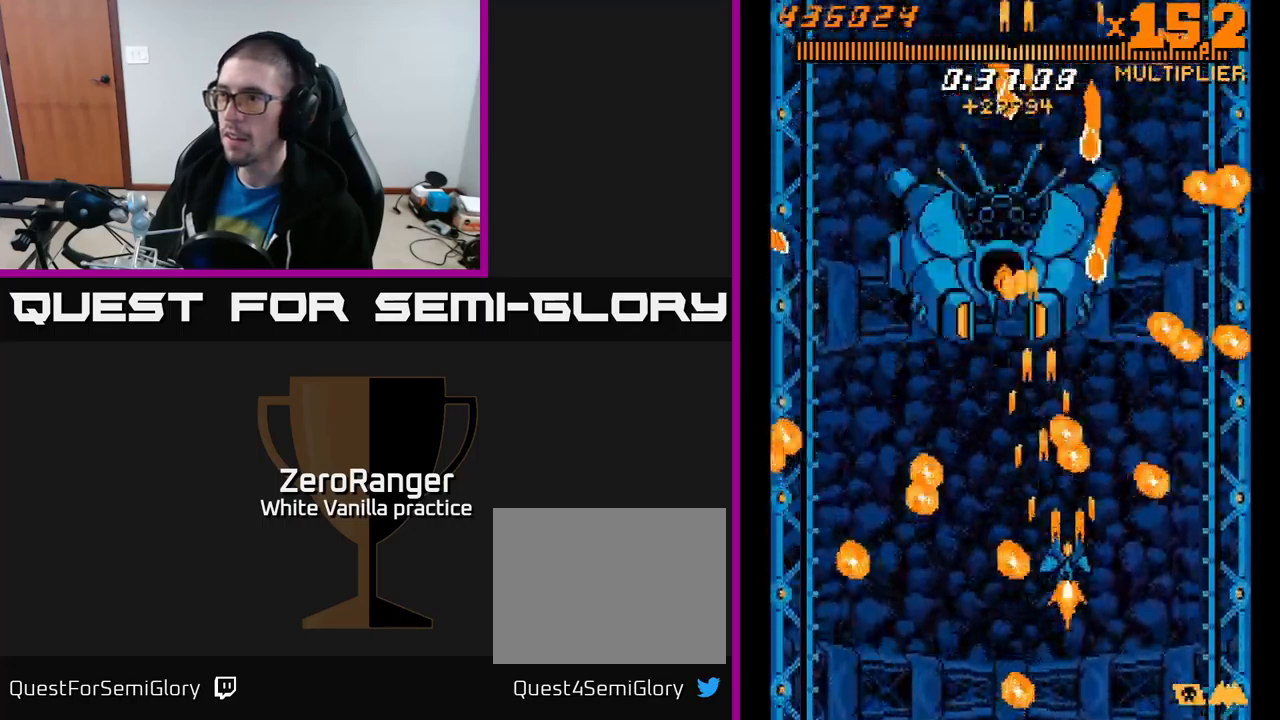
{"buttons": ["A", "DPAD_LEFT"], "right_stick": "center", "events": [[33, "DPAD_RIGHT", "up"], [50, "DPAD_DOWN", "up"], [183, "DPAD_LEFT", "down"], [233, "DPAD_DOWN", "down"], [417, "DPAD_DOWN", "up"]]}
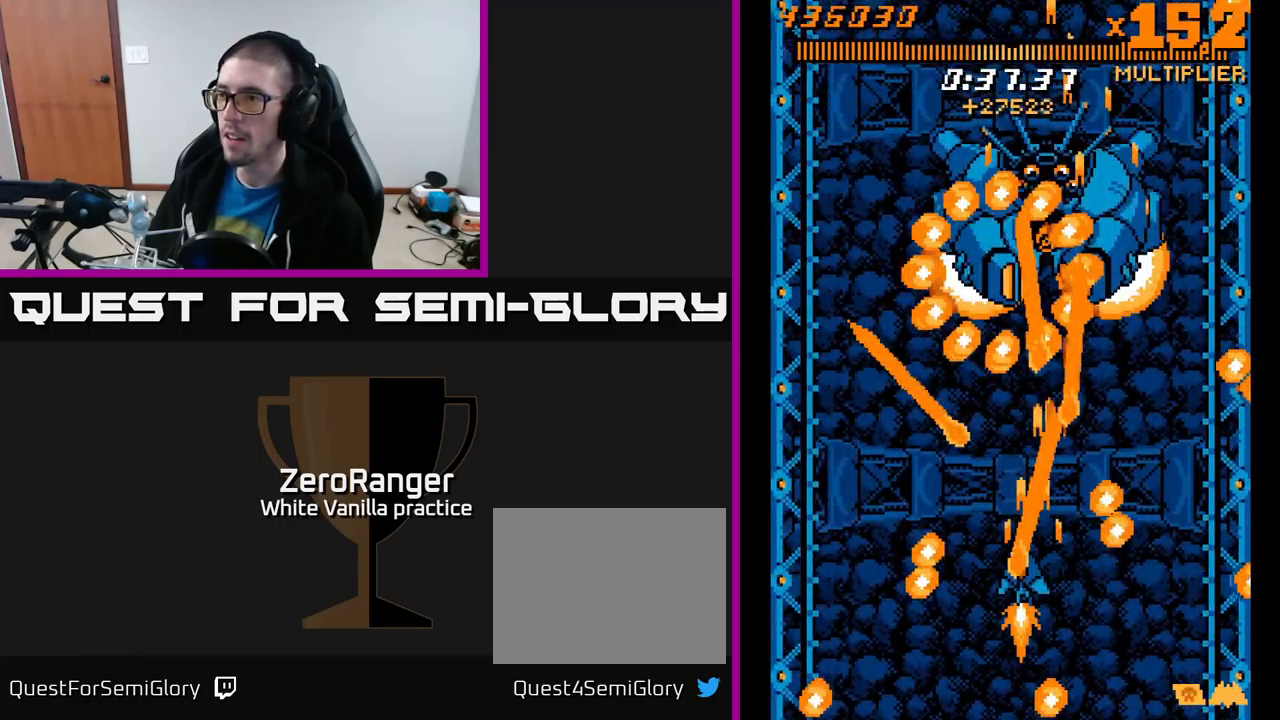
{"buttons": ["A"], "right_stick": "center", "events": [[33, "DPAD_LEFT", "up"], [50, "DPAD_RIGHT", "down"], [117, "DPAD_RIGHT", "up"], [283, "A", "up"], [450, "A", "down"]]}
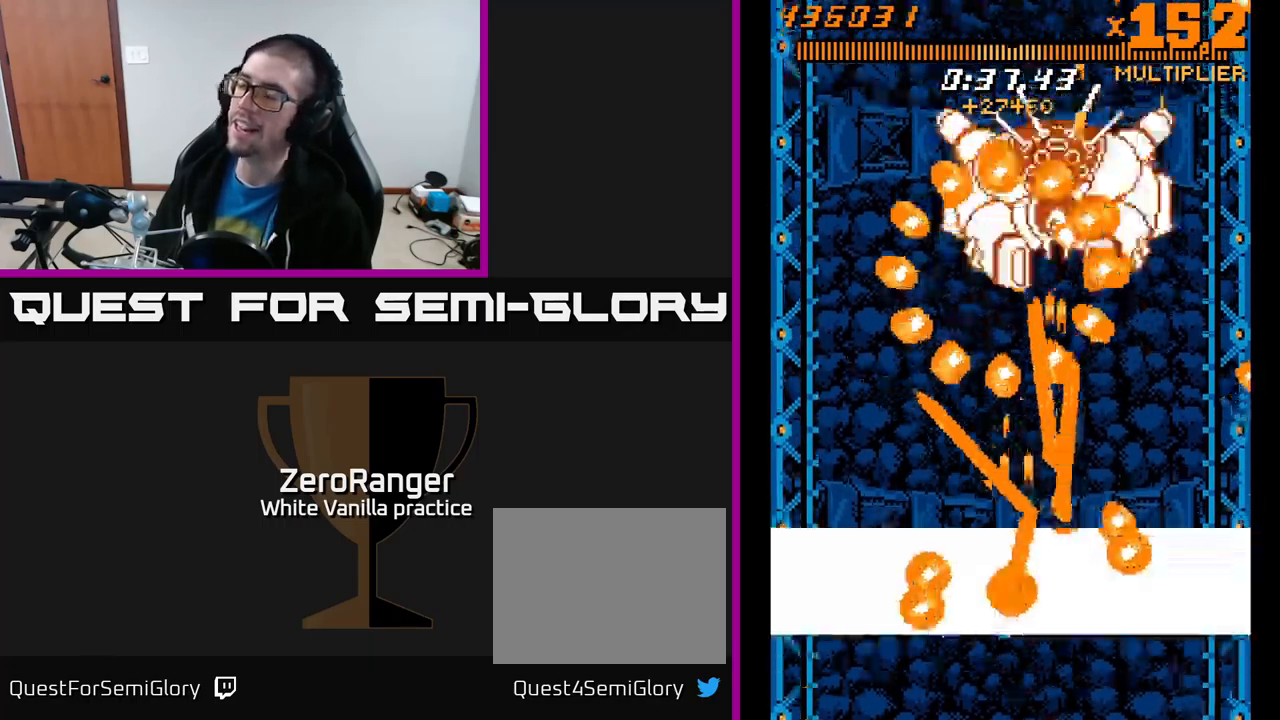
{"buttons": [], "right_stick": "center", "events": [[217, "A", "up"]]}
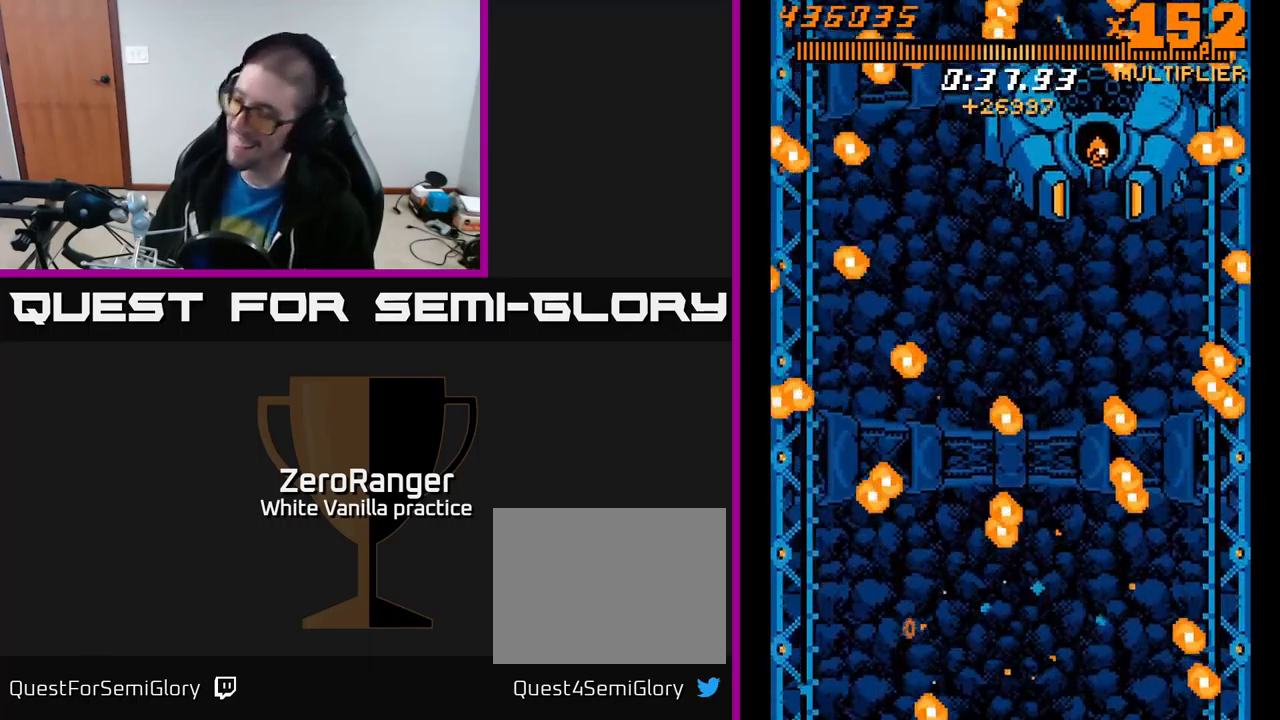
{"buttons": ["A"], "right_stick": "center", "events": [[283, "X", "down"], [450, "A", "down"], [467, "X", "up"]]}
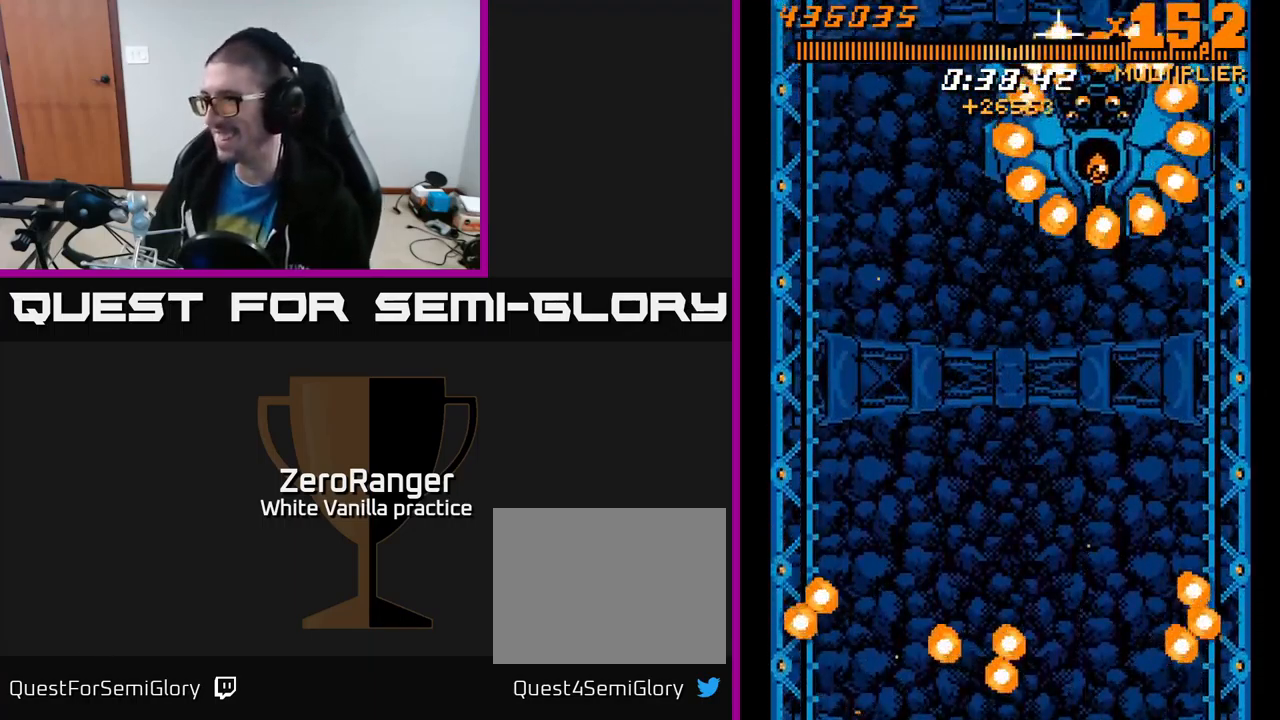
{"buttons": ["A"], "right_stick": "center", "events": [[100, "X", "down"], [133, "A", "up"], [250, "A", "down"], [267, "X", "up"]]}
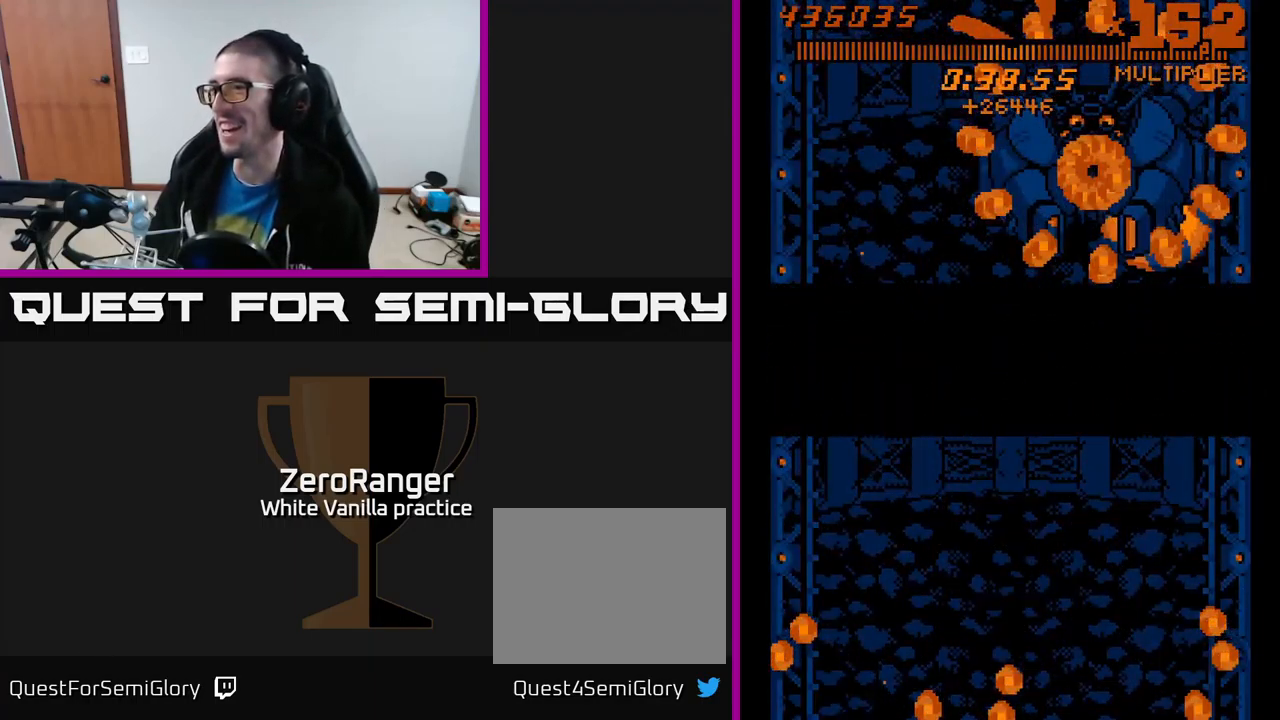
{"buttons": ["A"], "right_stick": "center", "events": [[100, "A", "up"], [183, "A", "down"]]}